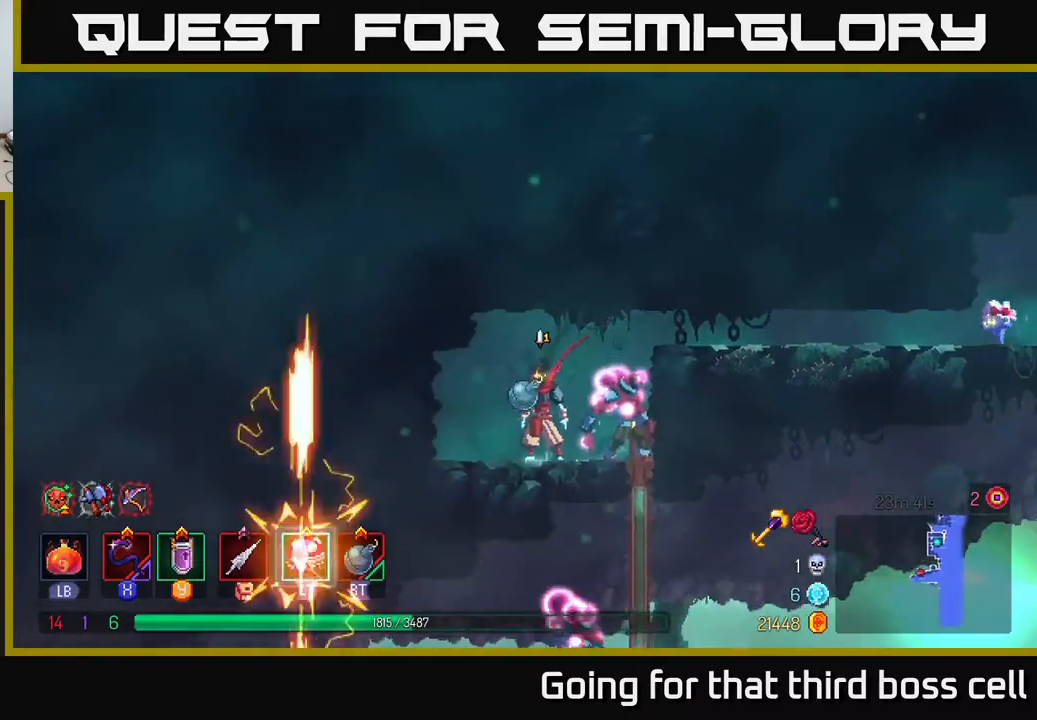
Gameplay with a controller (Xbox layout); each line is a JSON object with the inputs held at the frame after it. "events" lists button and stick changes between this image and that frame as [ms after this image, input, new state], when the widget could be followed in between.
{"buttons": [], "left_stick": "center", "right_stick": "center", "events": [[33, "R2", "down"], [100, "R2", "up"], [217, "left_stick", "right"], [467, "left_stick", "center"]]}
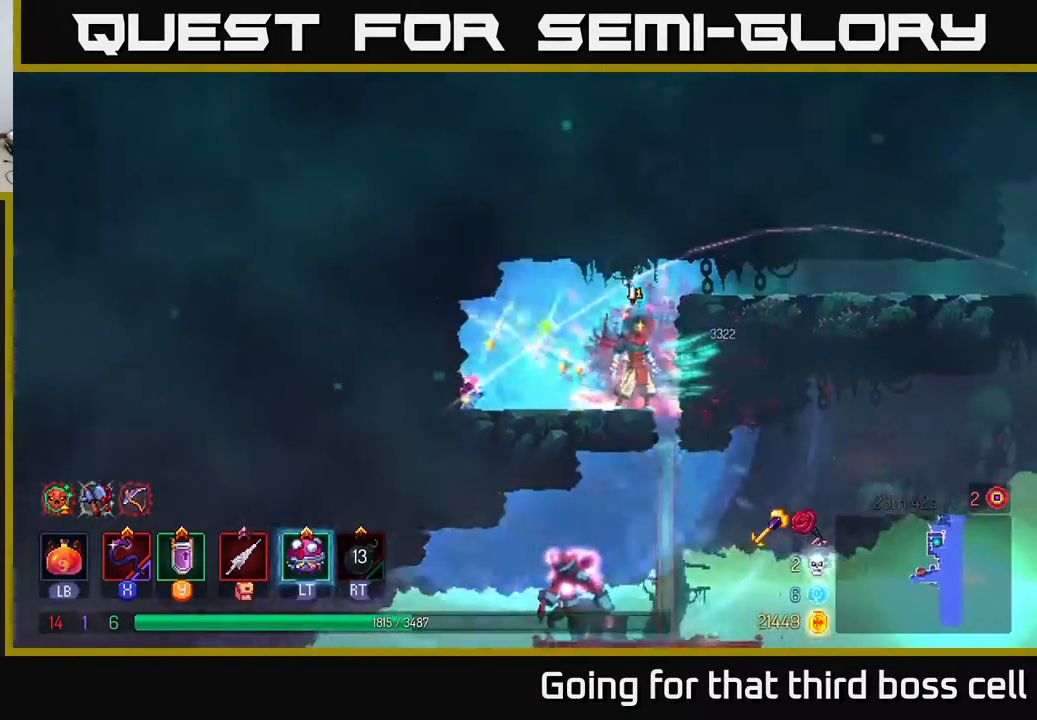
{"buttons": [], "left_stick": "down", "right_stick": "center", "events": [[150, "left_stick", "down"], [250, "A", "down"], [317, "A", "up"], [367, "A", "down"], [450, "A", "up"]]}
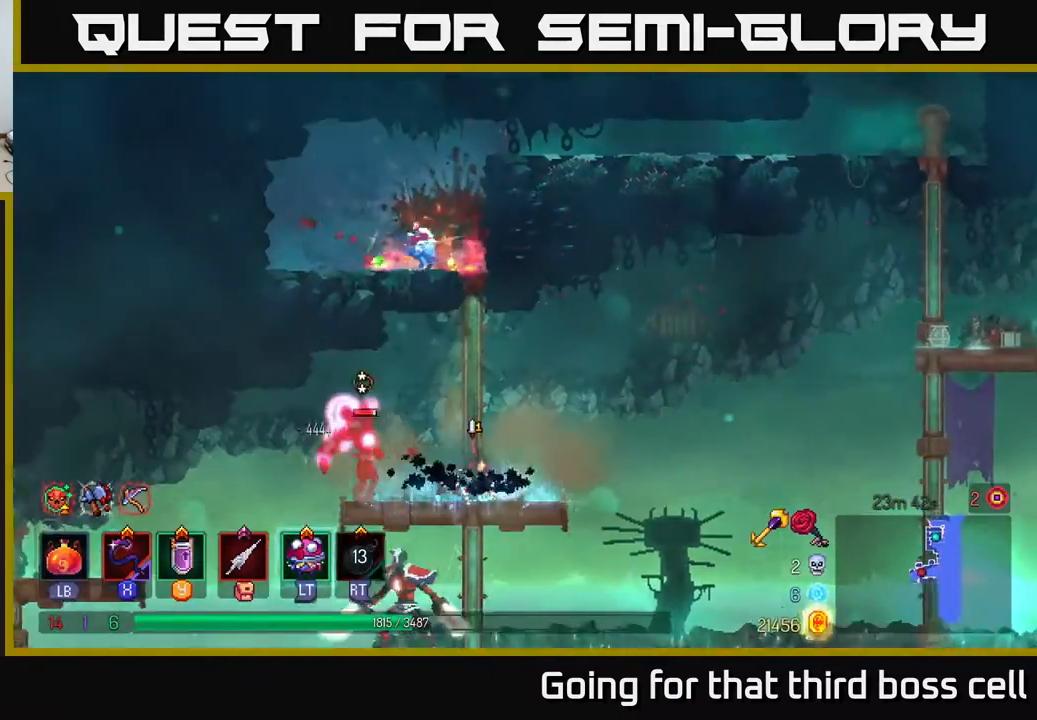
{"buttons": [], "left_stick": "center", "right_stick": "center", "events": [[50, "left_stick", "center"], [250, "left_stick", "left"], [300, "X", "down"], [400, "X", "up"], [450, "left_stick", "center"]]}
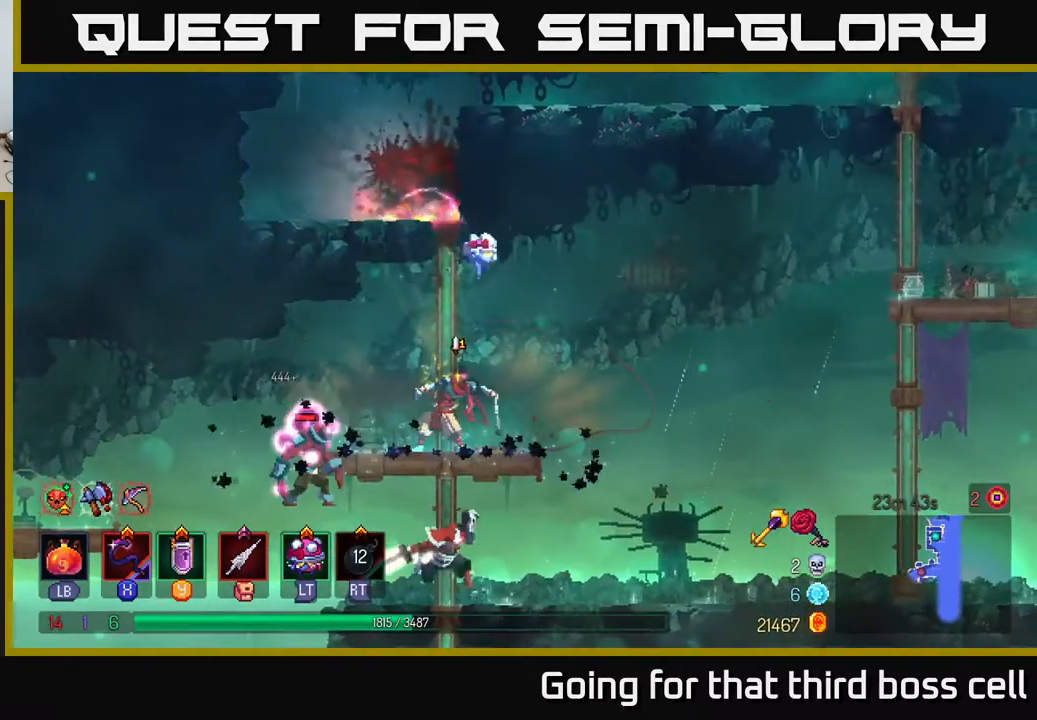
{"buttons": [], "left_stick": "right", "right_stick": "center", "events": [[433, "left_stick", "right"]]}
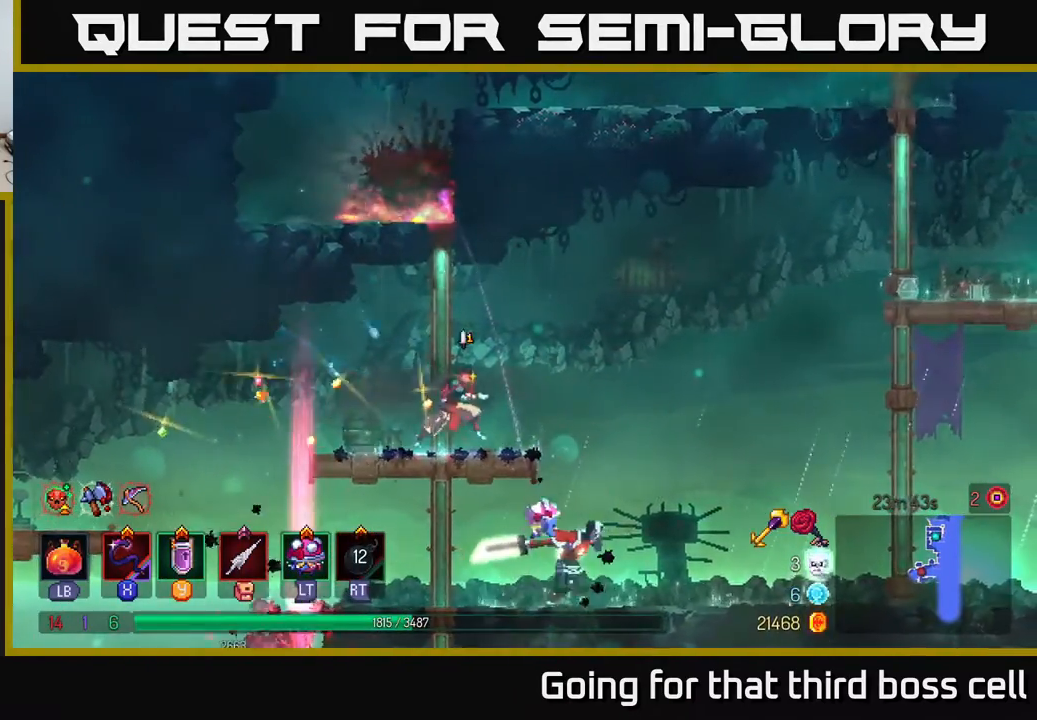
{"buttons": [], "left_stick": "down-right", "right_stick": "center", "events": [[283, "left_stick", "down"], [317, "A", "down"], [383, "A", "up"], [450, "left_stick", "down-right"]]}
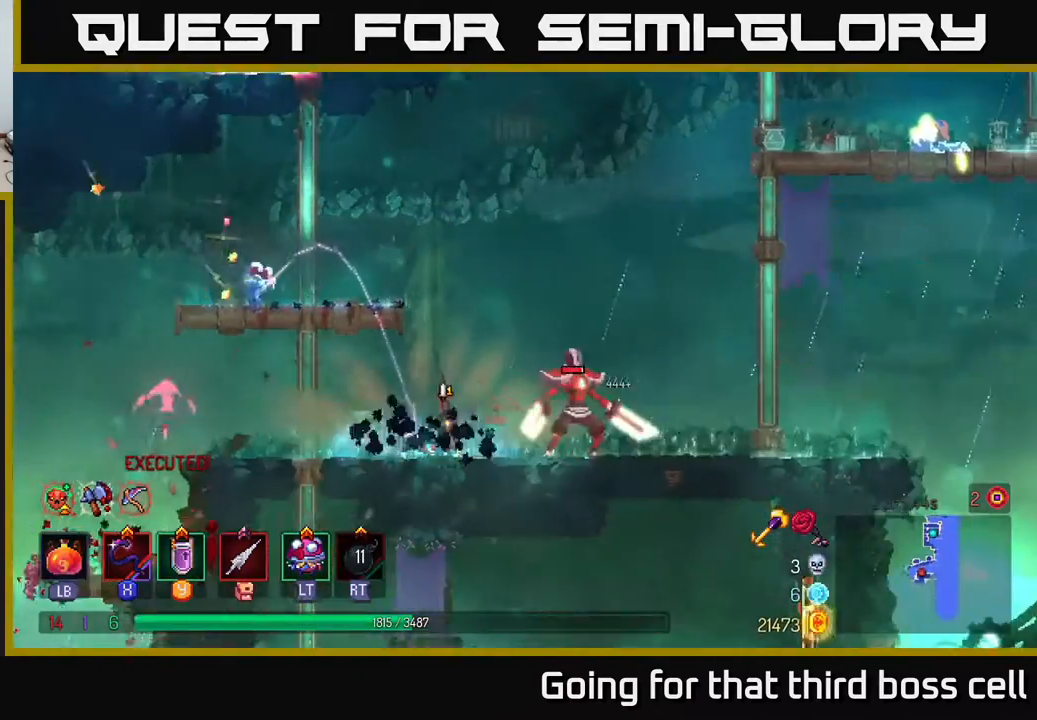
{"buttons": [], "left_stick": "center", "right_stick": "center", "events": [[17, "left_stick", "center"], [283, "X", "down"], [350, "X", "up"]]}
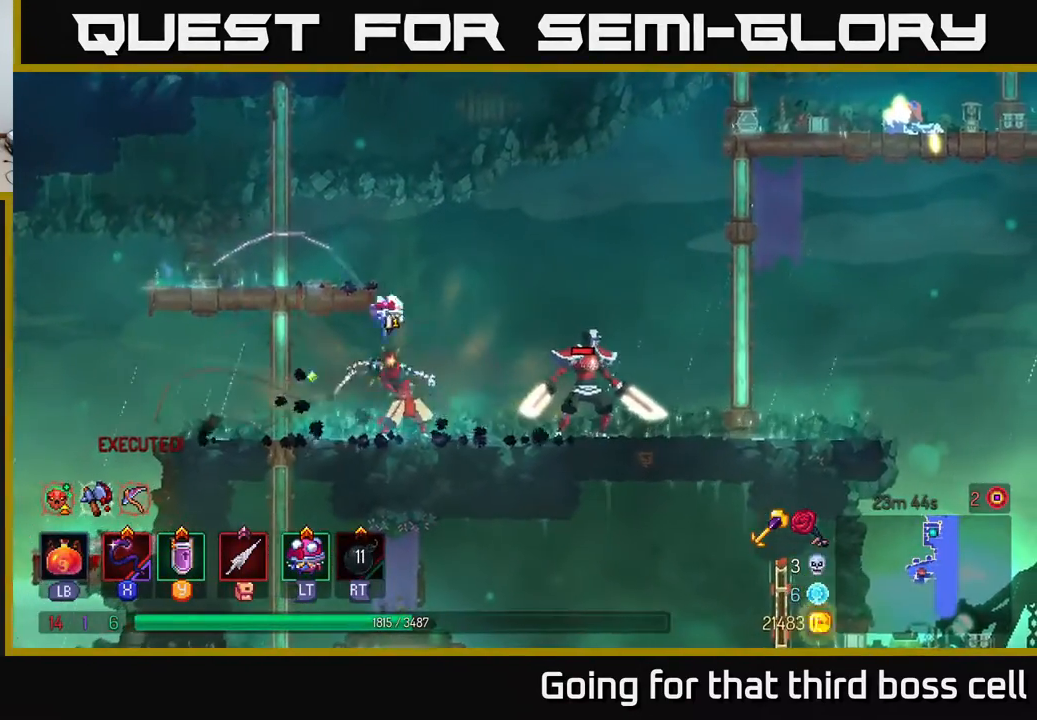
{"buttons": ["X"], "left_stick": "right", "right_stick": "center", "events": [[250, "left_stick", "left"], [367, "left_stick", "right"], [433, "X", "down"]]}
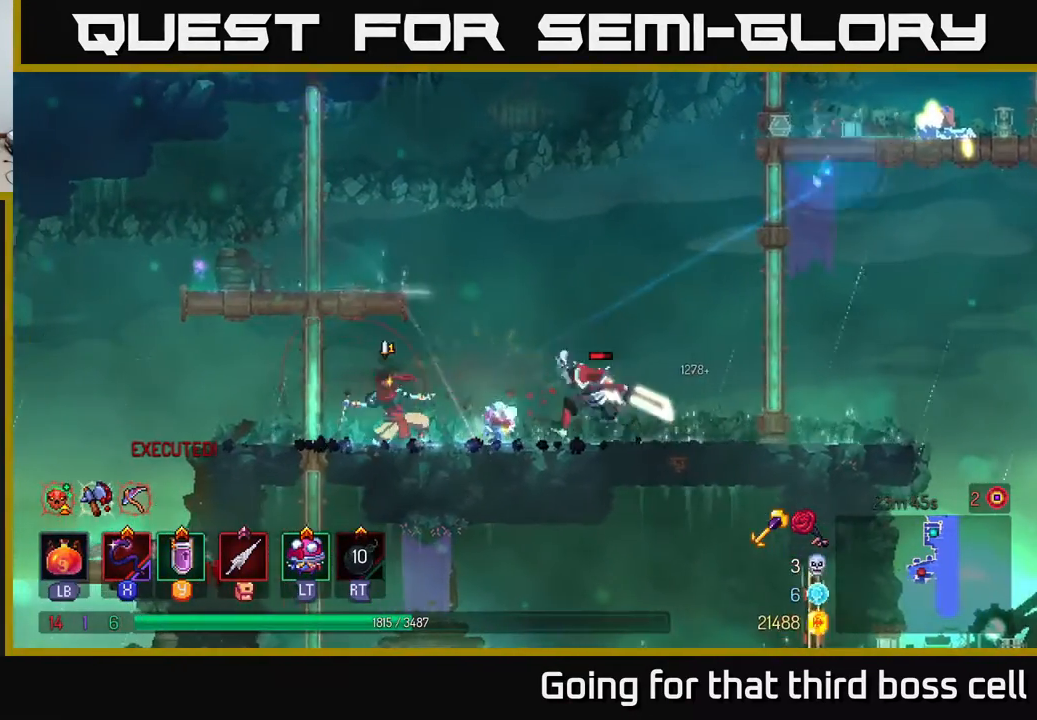
{"buttons": [], "left_stick": "right", "right_stick": "center", "events": [[33, "X", "up"], [117, "left_stick", "center"], [433, "left_stick", "right"]]}
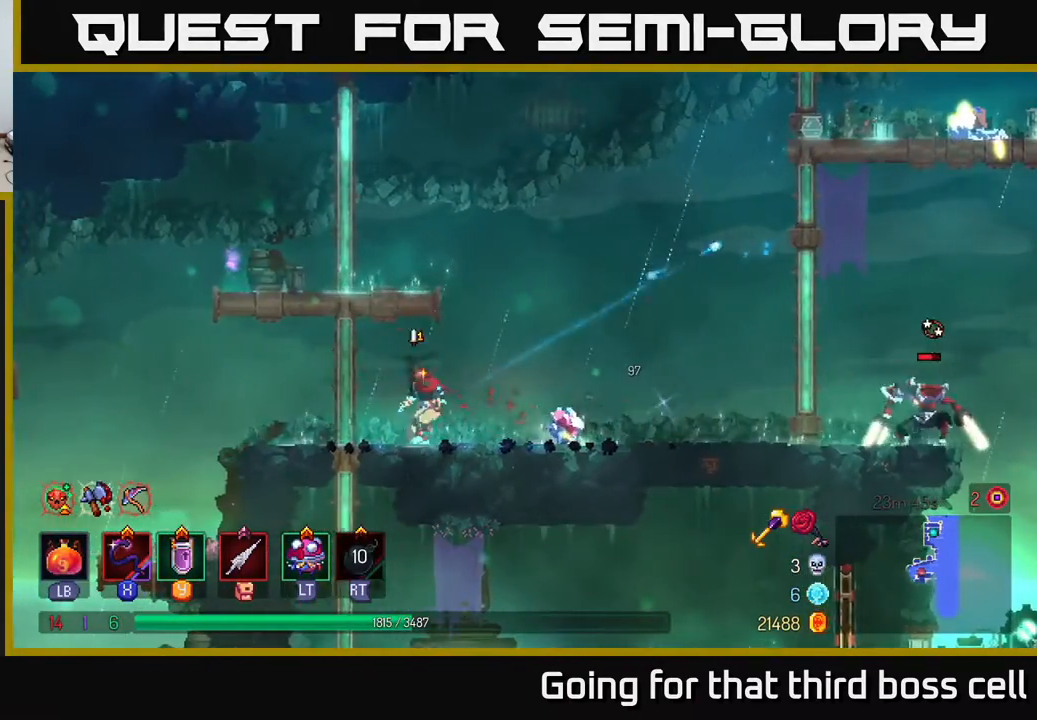
{"buttons": [], "left_stick": "right", "right_stick": "center", "events": []}
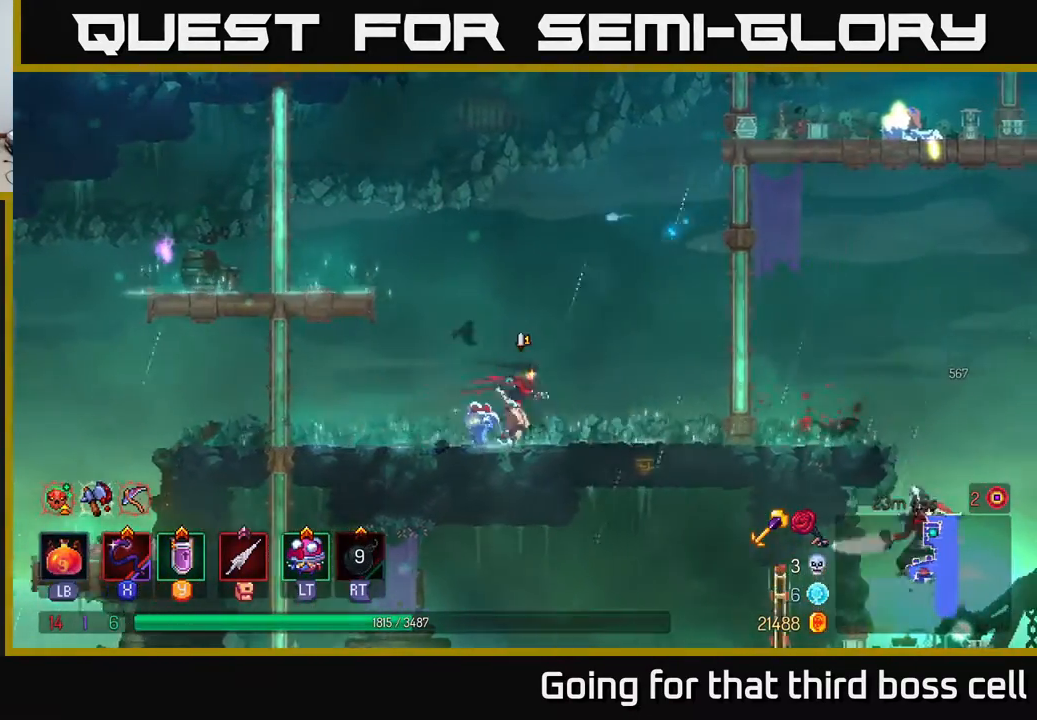
{"buttons": [], "left_stick": "right", "right_stick": "center", "events": [[233, "B", "down"], [350, "B", "up"]]}
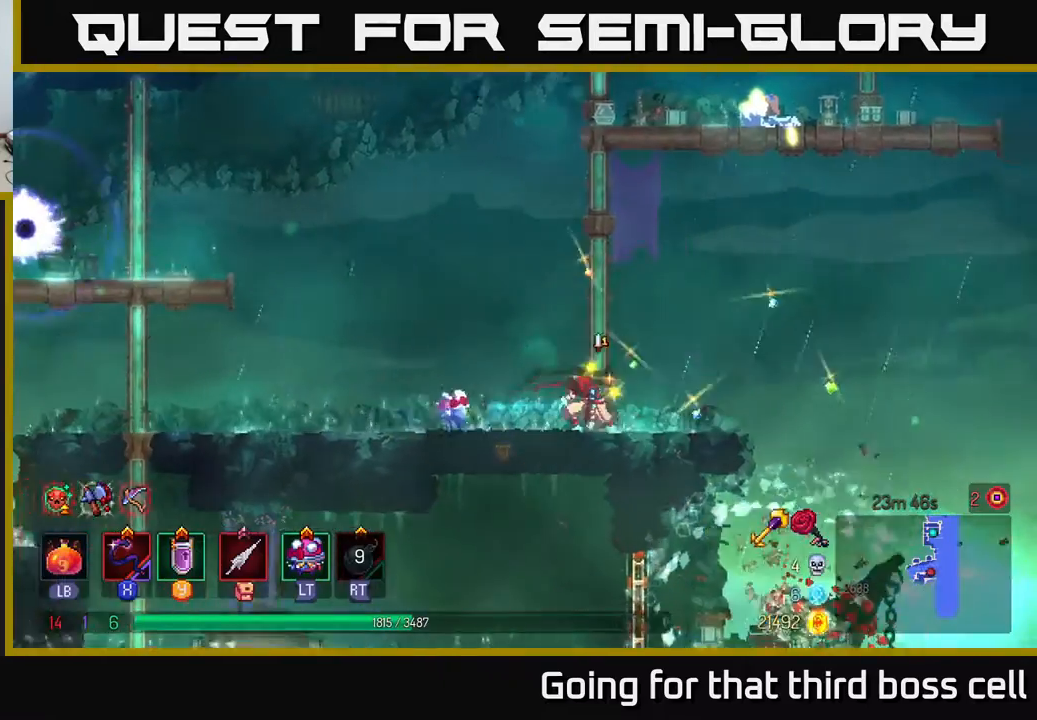
{"buttons": [], "left_stick": "right", "right_stick": "center", "events": []}
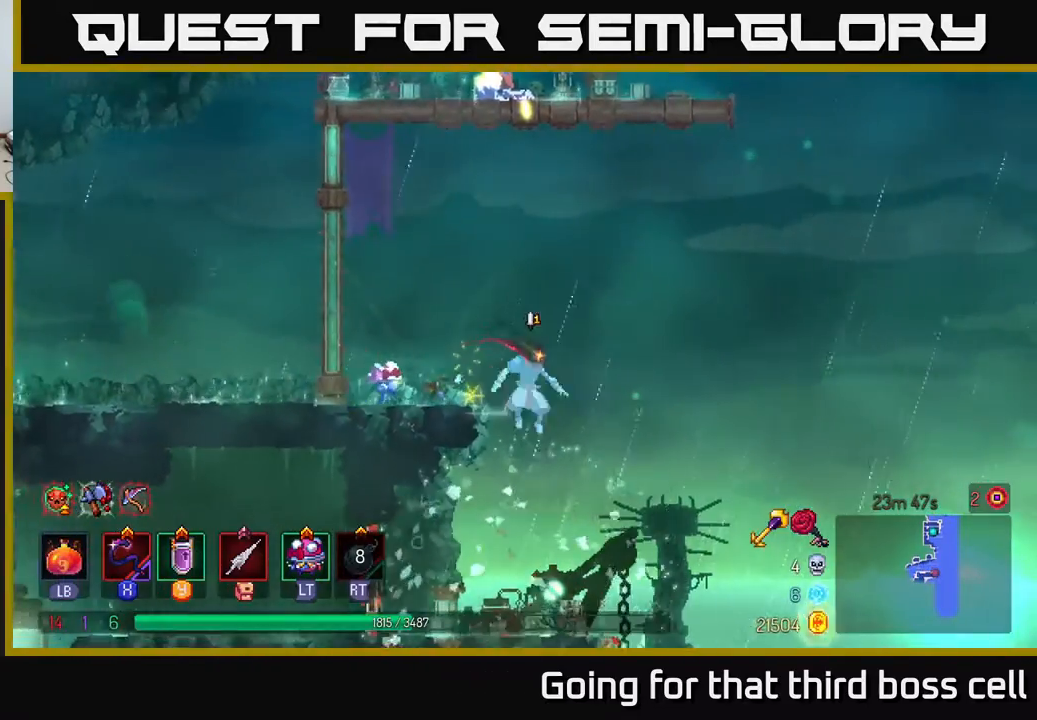
{"buttons": ["R1"], "left_stick": "left", "right_stick": "center", "events": [[33, "left_stick", "center"], [133, "left_stick", "left"], [467, "R1", "down"]]}
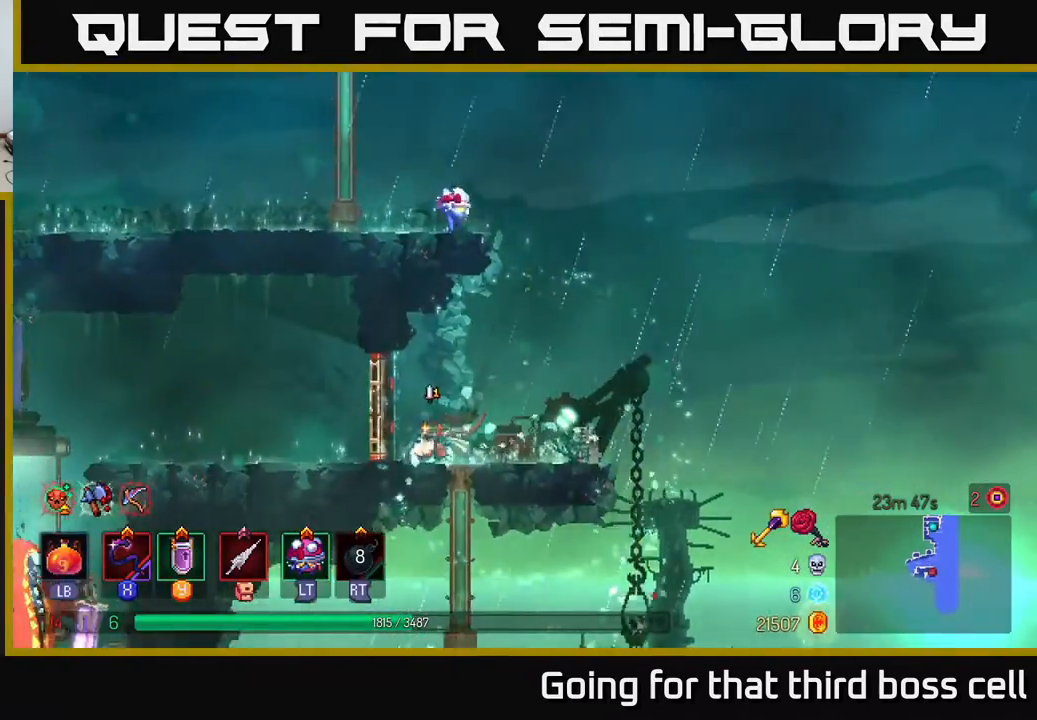
{"buttons": [], "left_stick": "left", "right_stick": "center", "events": [[83, "R1", "up"], [283, "B", "down"], [433, "B", "up"]]}
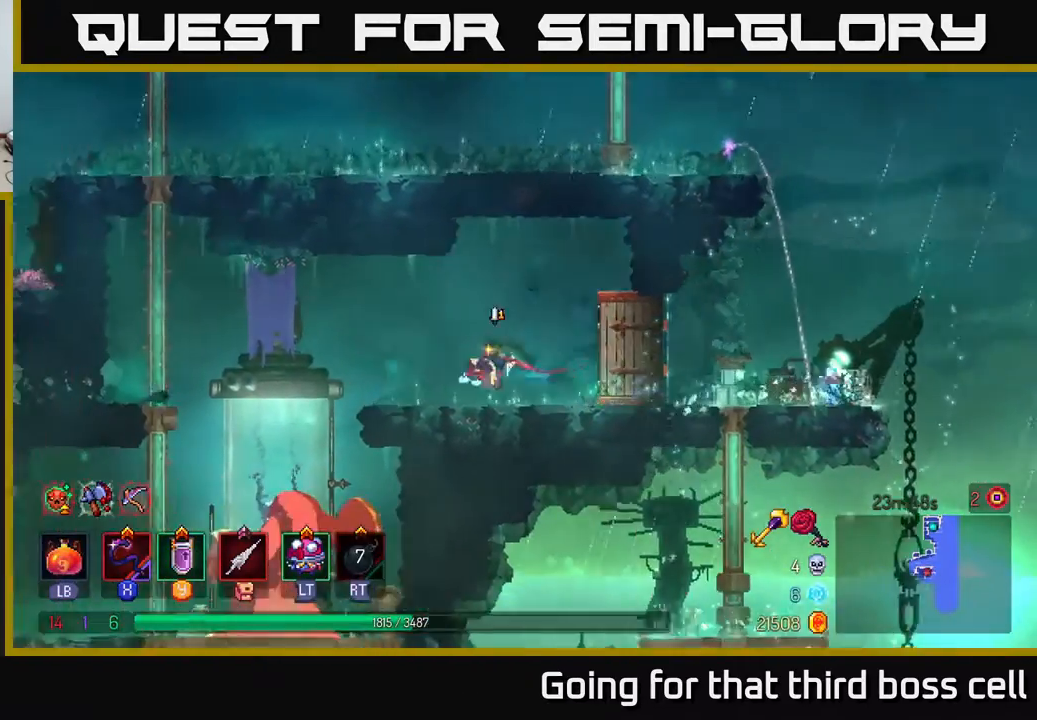
{"buttons": [], "left_stick": "up-left", "right_stick": "center", "events": [[117, "A", "down"], [183, "A", "up"], [333, "left_stick", "up-left"]]}
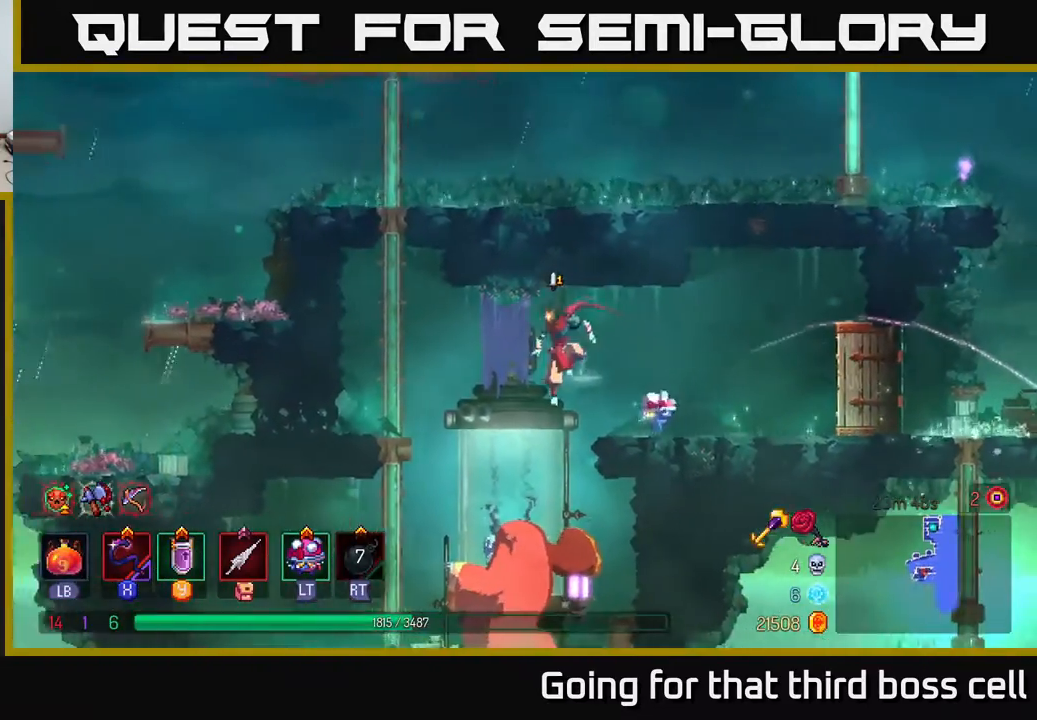
{"buttons": [], "left_stick": "center", "right_stick": "center", "events": [[50, "left_stick", "down"], [83, "A", "down"], [183, "A", "up"], [317, "left_stick", "center"]]}
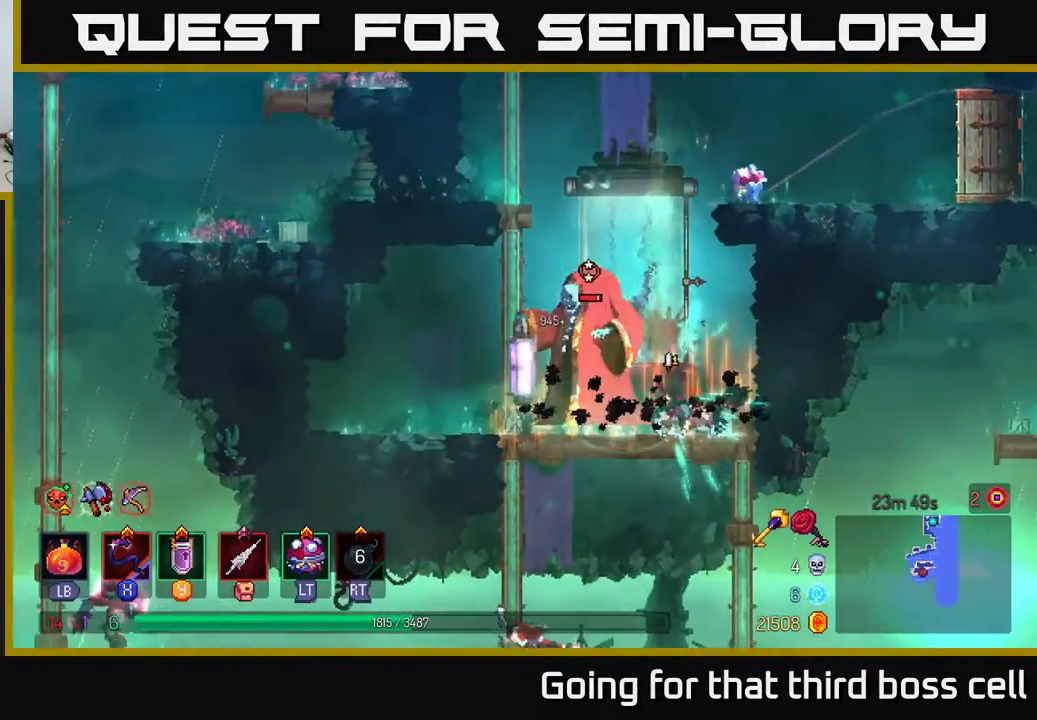
{"buttons": [], "left_stick": "left", "right_stick": "center", "events": [[67, "left_stick", "right"], [283, "left_stick", "left"], [350, "X", "down"], [483, "X", "up"]]}
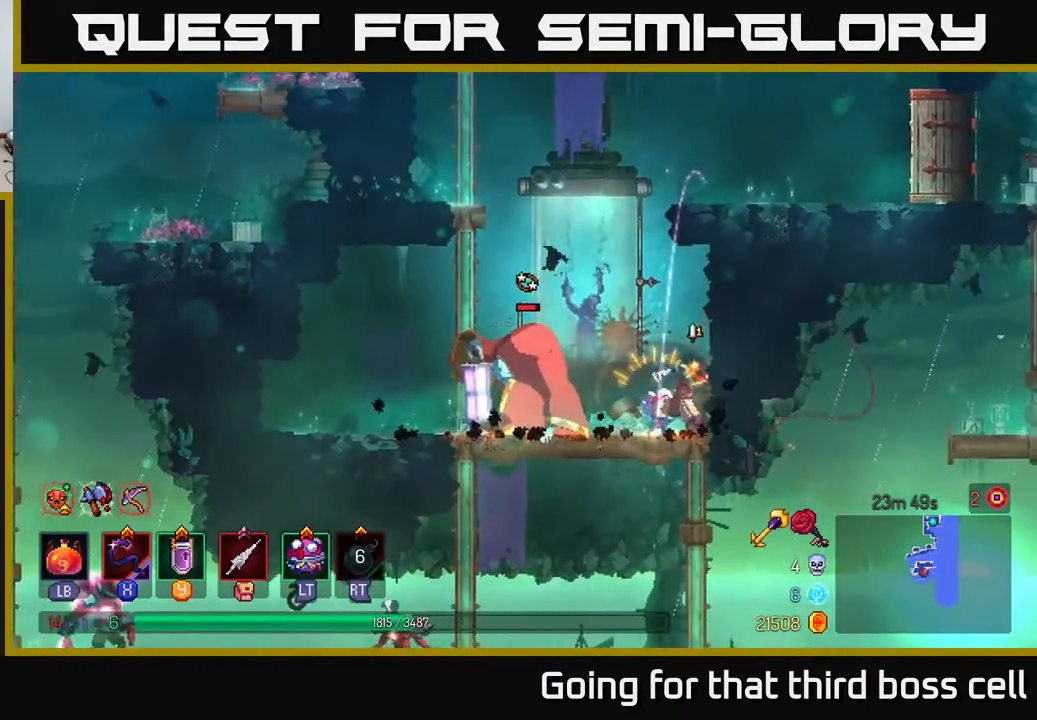
{"buttons": ["X"], "left_stick": "center", "right_stick": "center", "events": [[67, "left_stick", "center"], [483, "X", "down"]]}
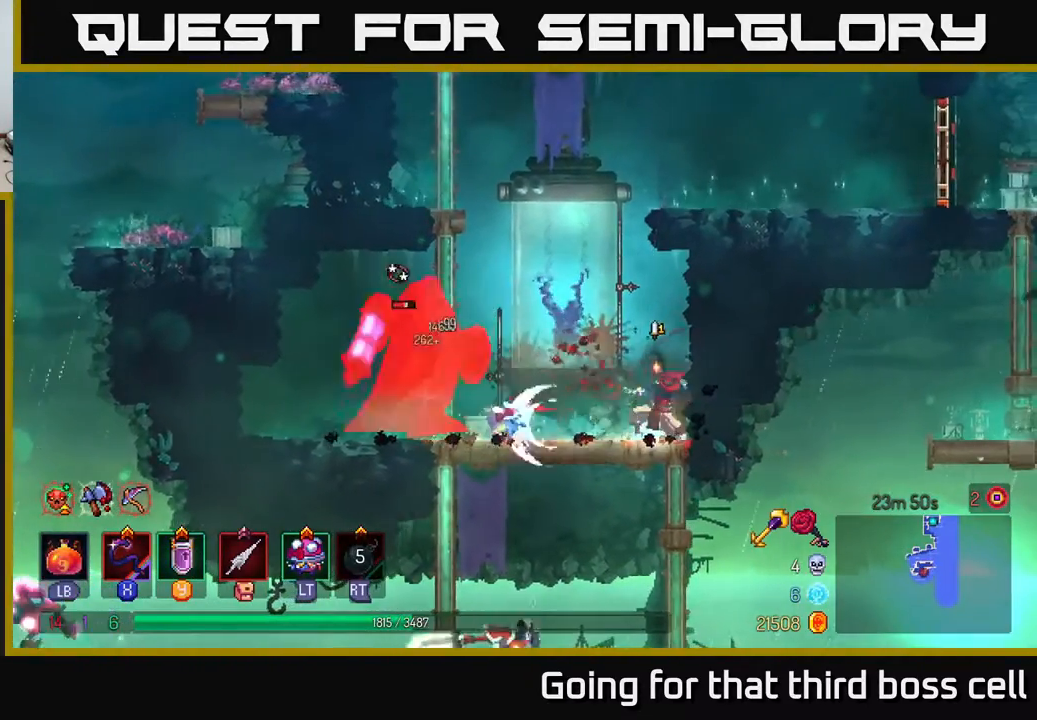
{"buttons": [], "left_stick": "left", "right_stick": "center", "events": [[133, "X", "up"], [433, "left_stick", "left"]]}
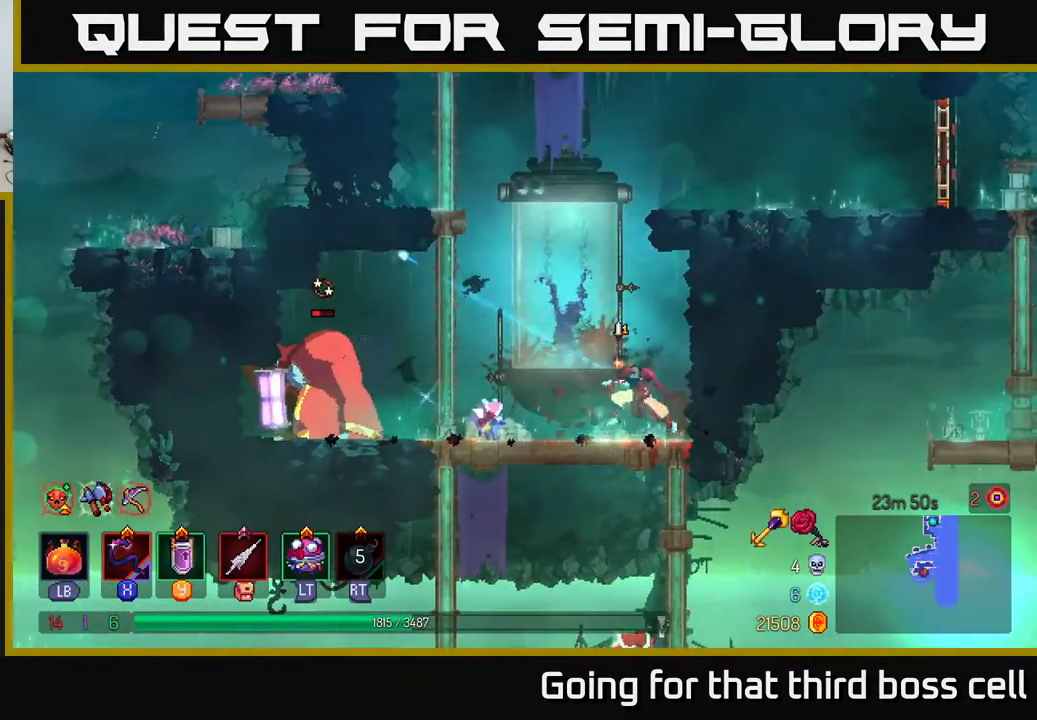
{"buttons": [], "left_stick": "center", "right_stick": "center", "events": [[167, "X", "down"], [250, "X", "up"], [267, "left_stick", "center"]]}
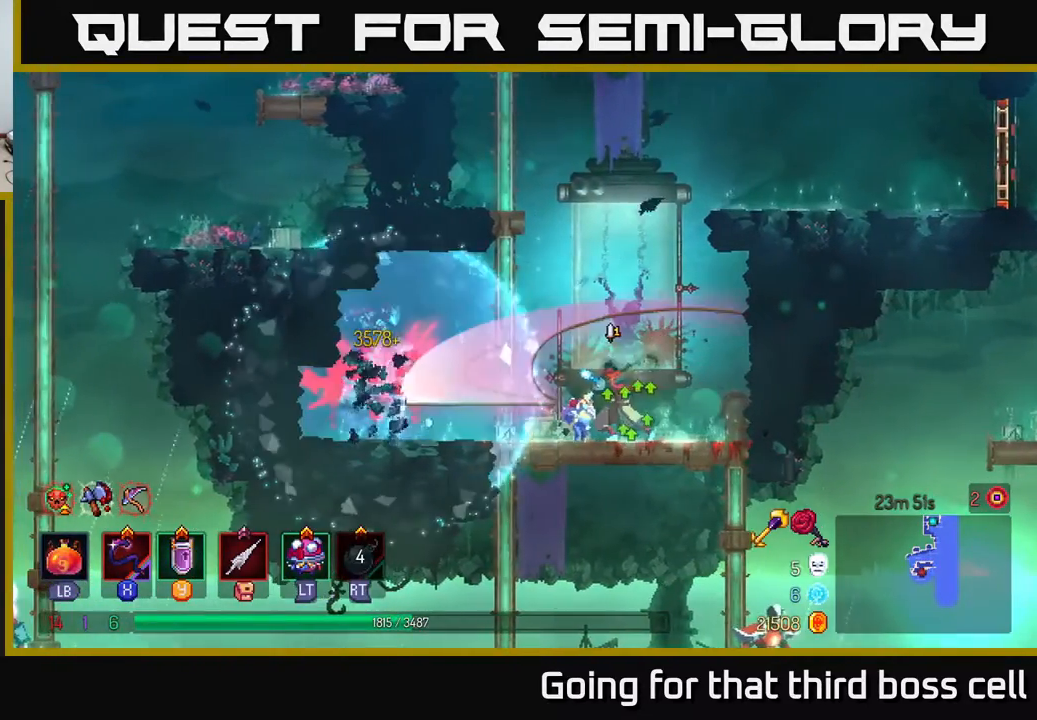
{"buttons": ["A"], "left_stick": "center", "right_stick": "center", "events": [[283, "left_stick", "left"], [483, "A", "down"], [483, "left_stick", "center"]]}
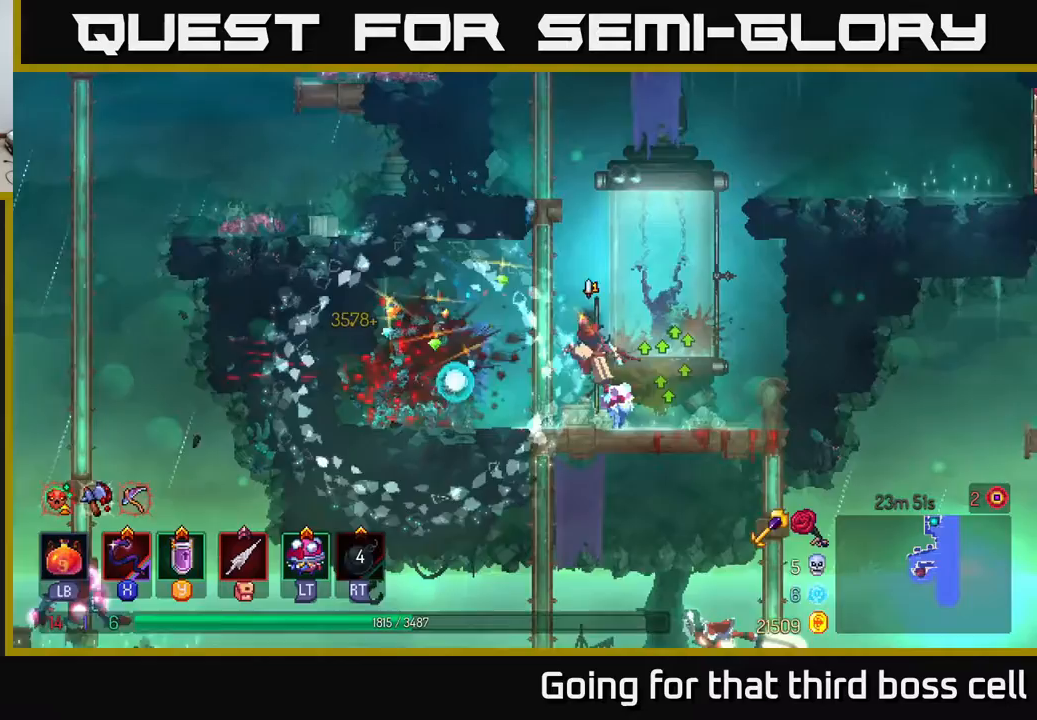
{"buttons": [], "left_stick": "center", "right_stick": "center", "events": [[150, "A", "up"], [200, "left_stick", "left"], [217, "A", "down"], [417, "A", "up"], [483, "left_stick", "center"]]}
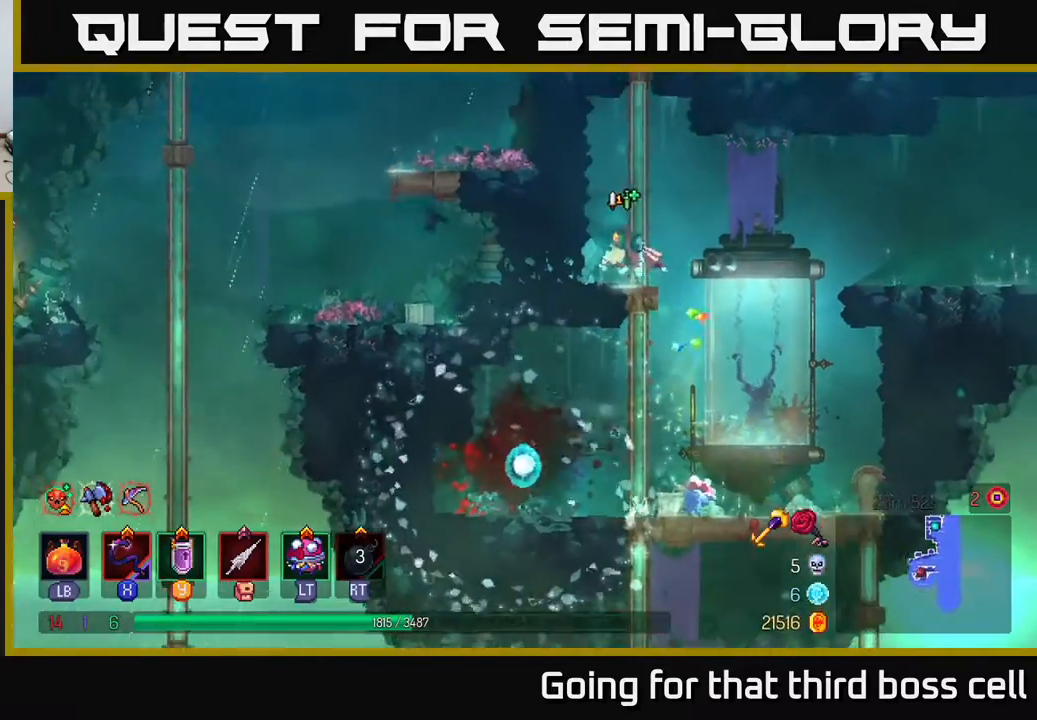
{"buttons": [], "left_stick": "left", "right_stick": "center", "events": [[267, "left_stick", "left"], [350, "B", "down"], [483, "B", "up"]]}
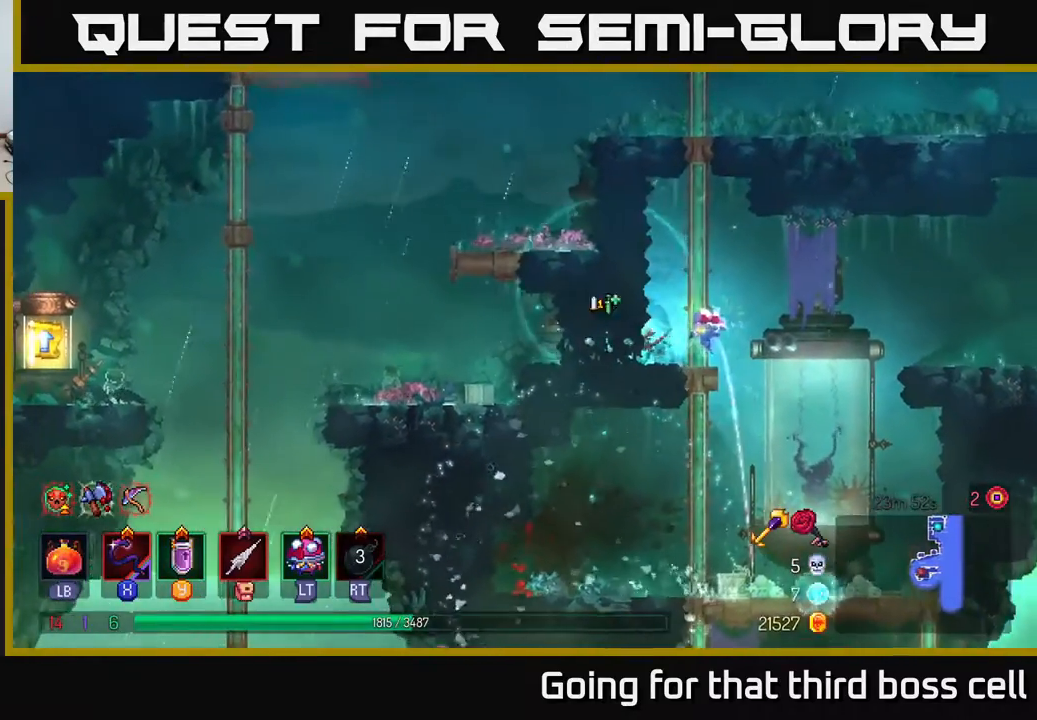
{"buttons": [], "left_stick": "left", "right_stick": "center", "events": []}
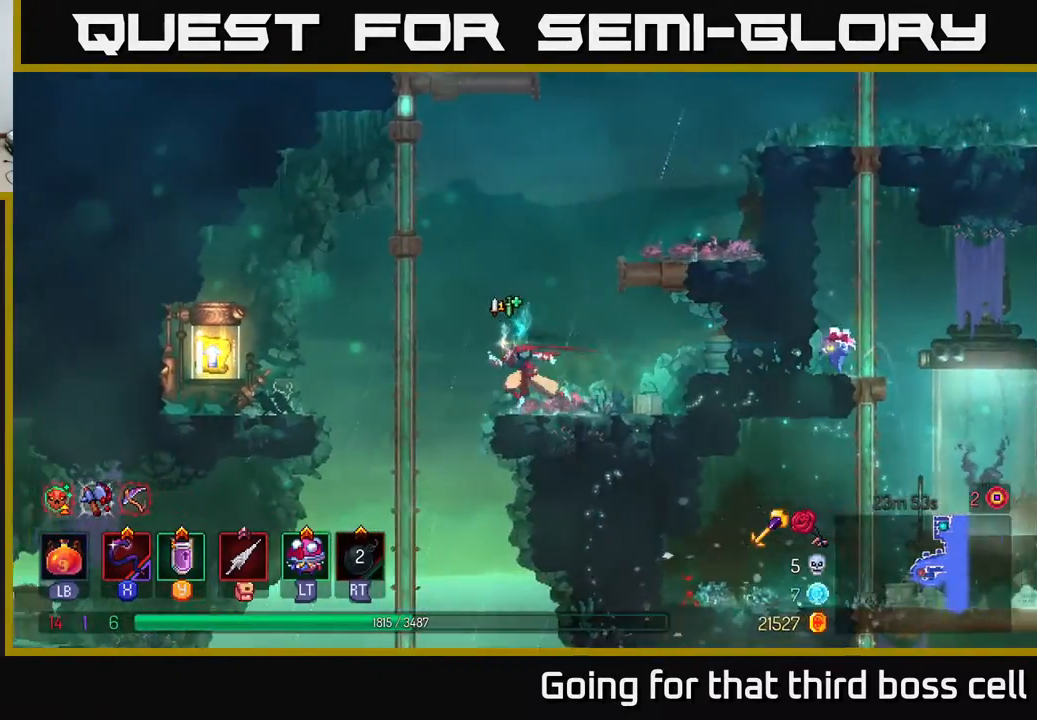
{"buttons": [], "left_stick": "left", "right_stick": "center", "events": [[83, "A", "down"], [250, "A", "up"], [350, "B", "down"], [467, "B", "up"]]}
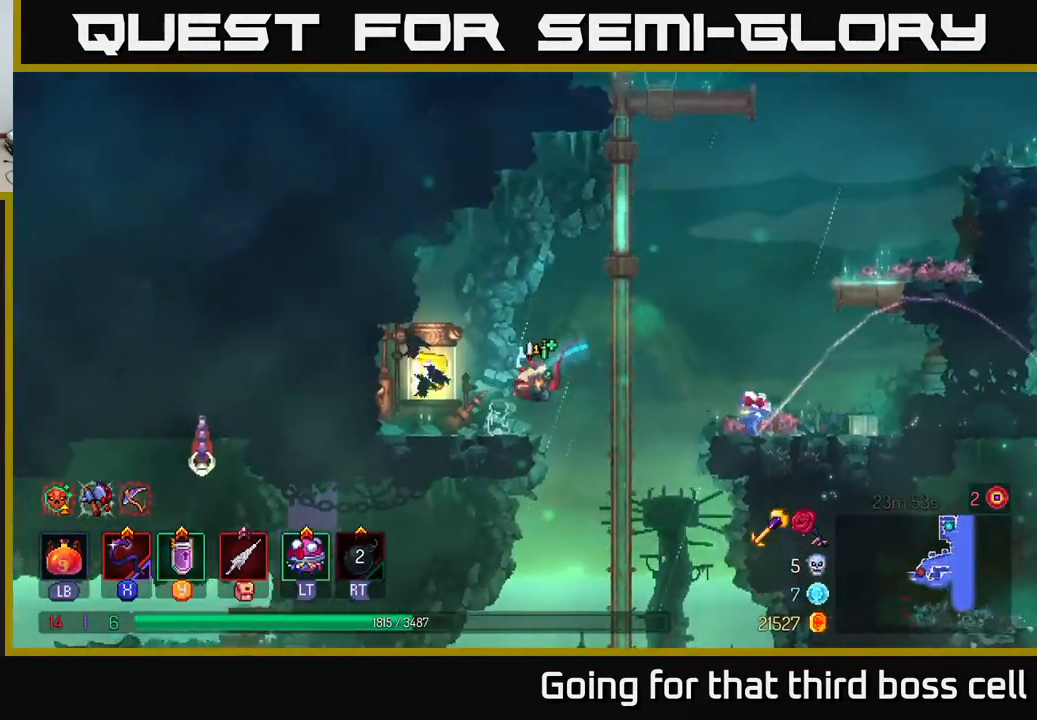
{"buttons": [], "left_stick": "center", "right_stick": "center", "events": [[117, "left_stick", "up-left"], [200, "R1", "down"], [217, "left_stick", "center"], [283, "R1", "up"]]}
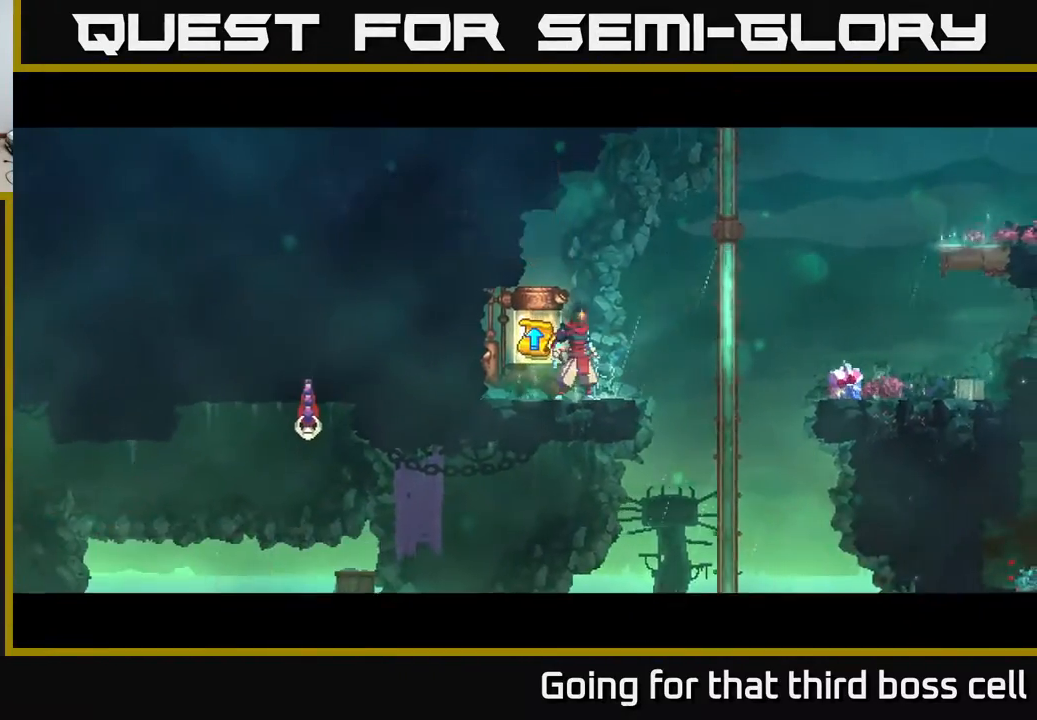
{"buttons": [], "left_stick": "center", "right_stick": "center", "events": []}
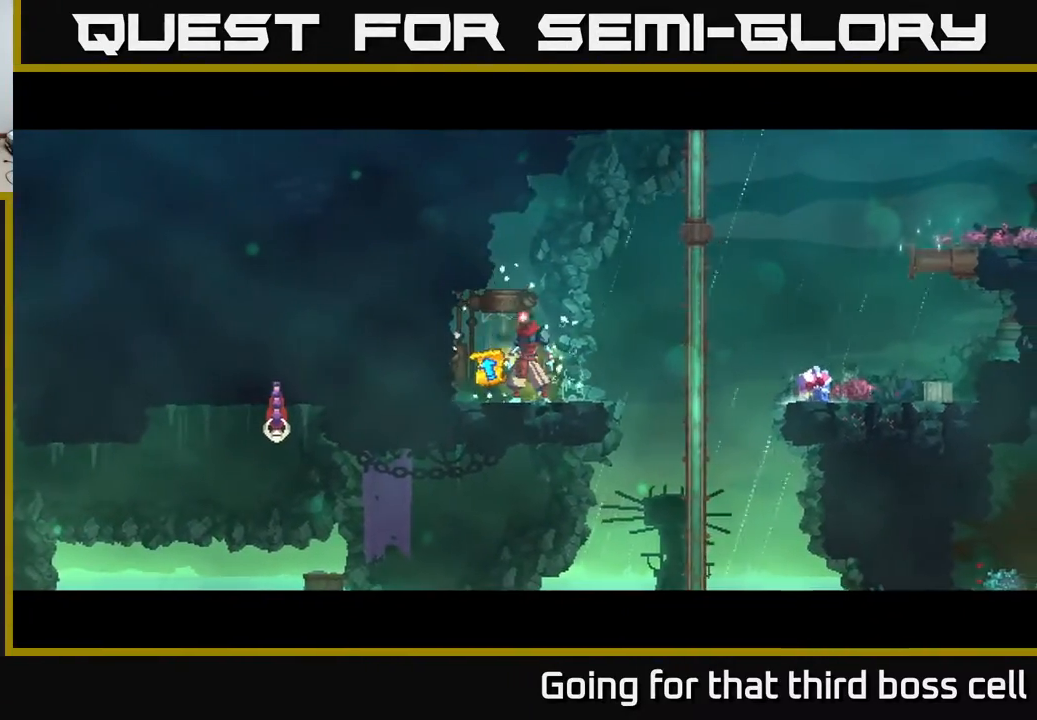
{"buttons": [], "left_stick": "center", "right_stick": "center", "events": []}
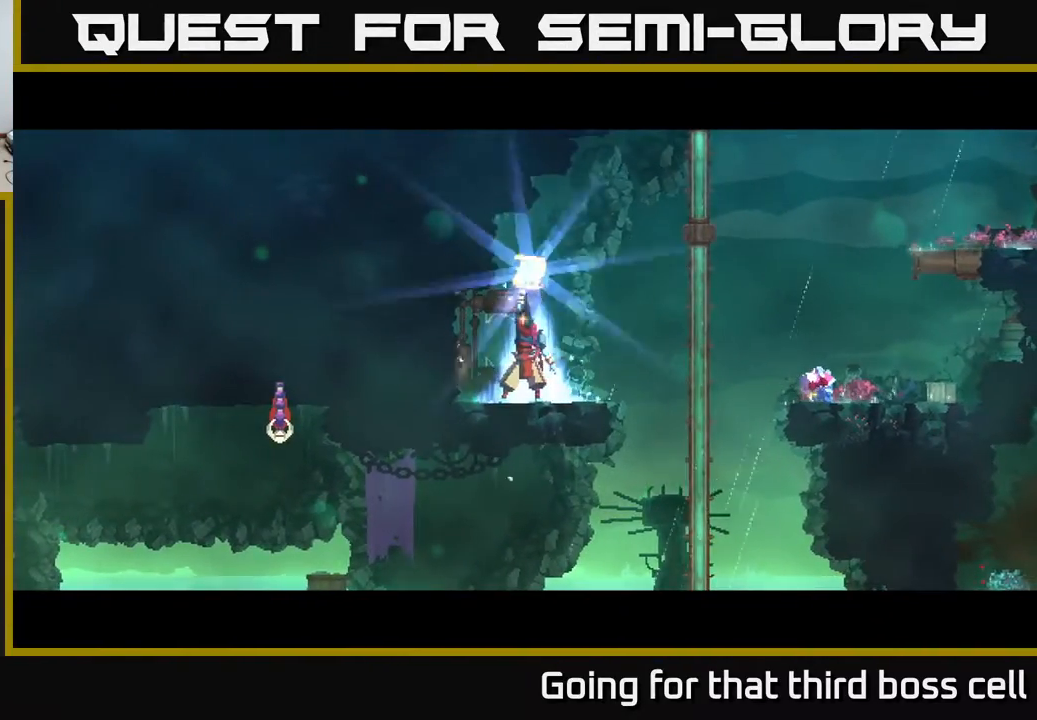
{"buttons": [], "left_stick": "center", "right_stick": "center", "events": []}
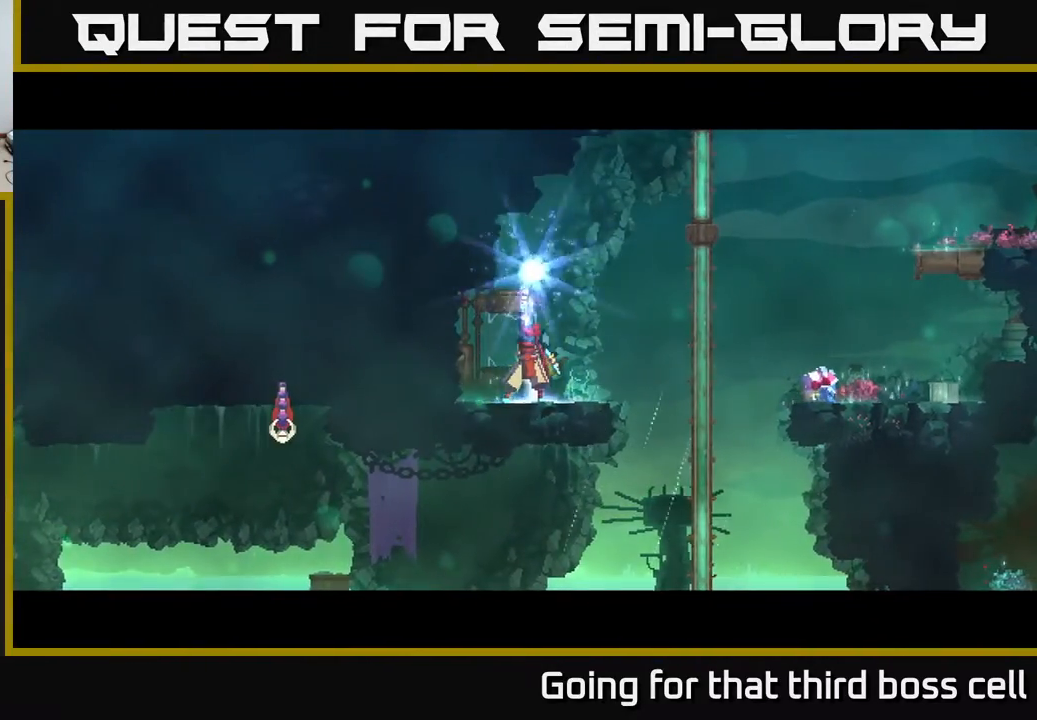
{"buttons": [], "left_stick": "center", "right_stick": "center", "events": []}